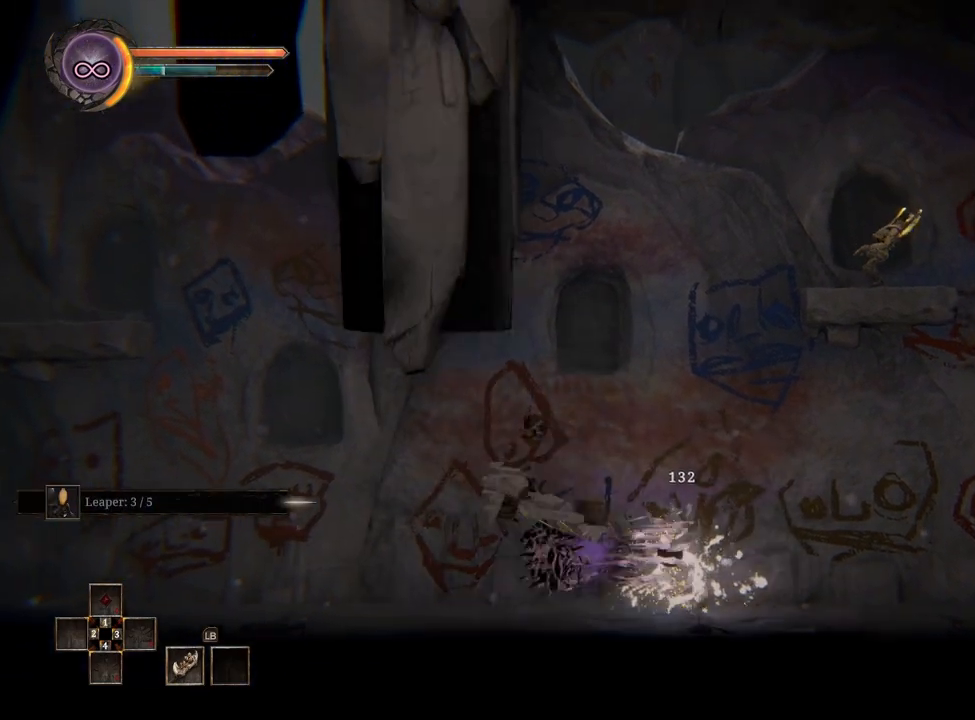
Gameplay with a controller (Xbox layout); each line is a JSON object with the inputs held at the frame after it. "events" lists button and stick changes between this image and that frame as [ms after this image, input, new state], when the widget could be followed in between. Not read: L2 R2.
{"buttons": [], "left_stick": "right", "right_stick": "center", "events": [[50, "B", "up"], [100, "B", "down"], [133, "B", "up"]]}
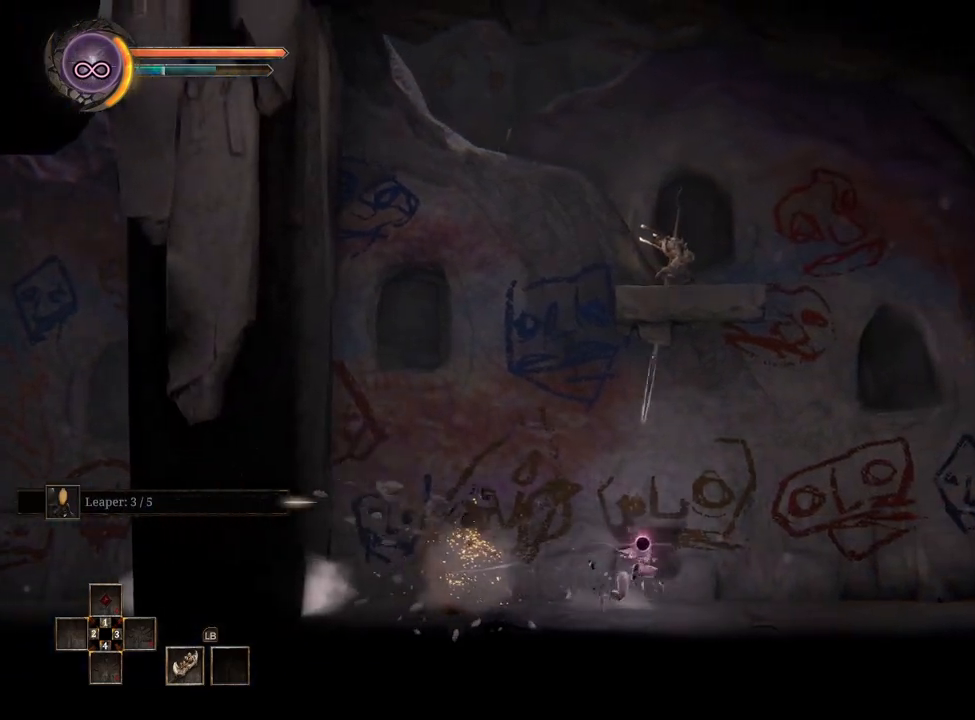
{"buttons": [], "left_stick": "center", "right_stick": "center", "events": [[500, "left_stick", "center"]]}
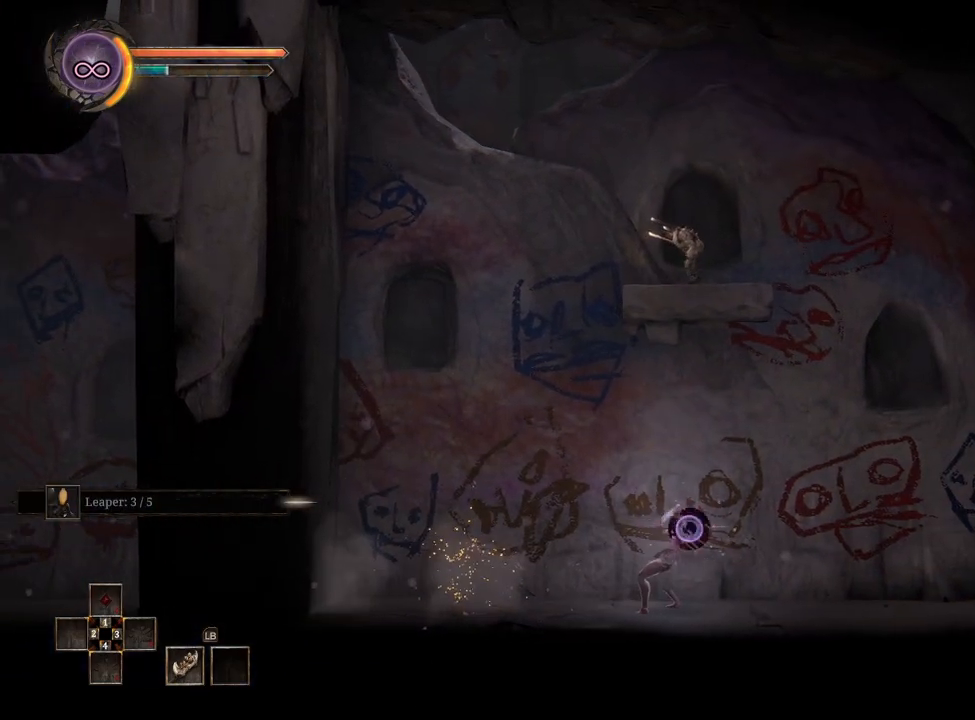
{"buttons": [], "left_stick": "center", "right_stick": "center", "events": []}
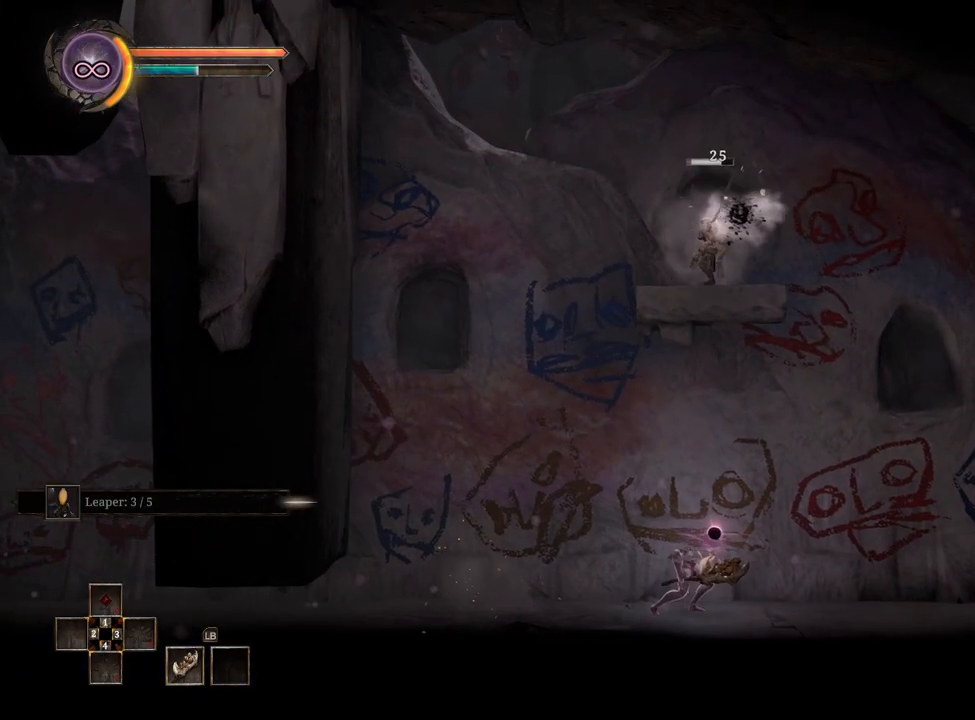
{"buttons": [], "left_stick": "left", "right_stick": "center", "events": [[83, "left_stick", "left"]]}
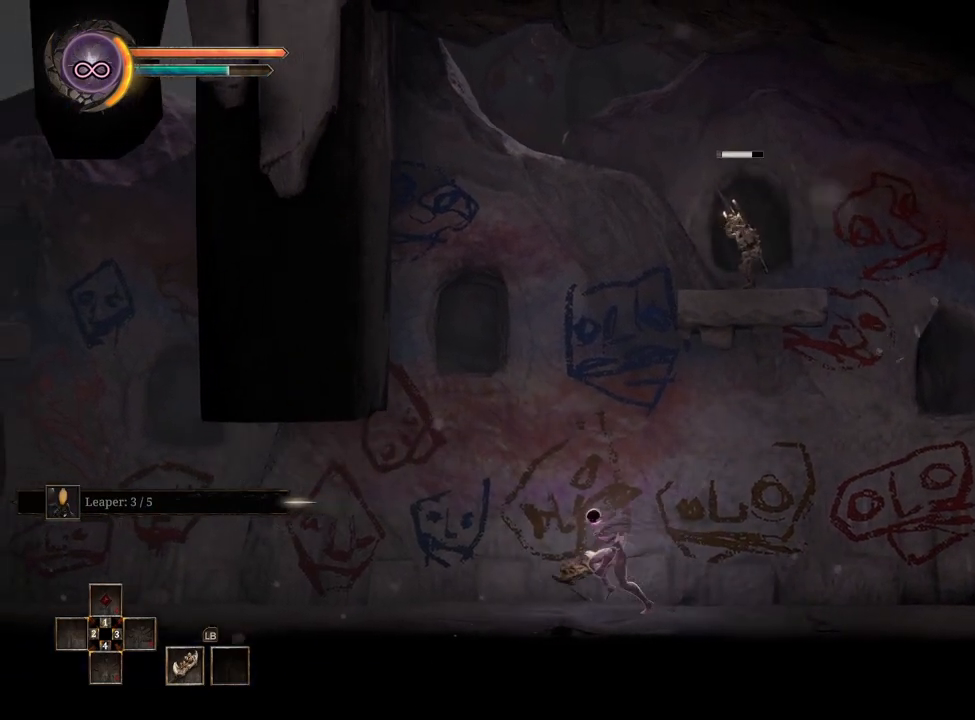
{"buttons": [], "left_stick": "center", "right_stick": "center", "events": [[33, "left_stick", "center"], [200, "left_stick", "right"], [350, "left_stick", "center"]]}
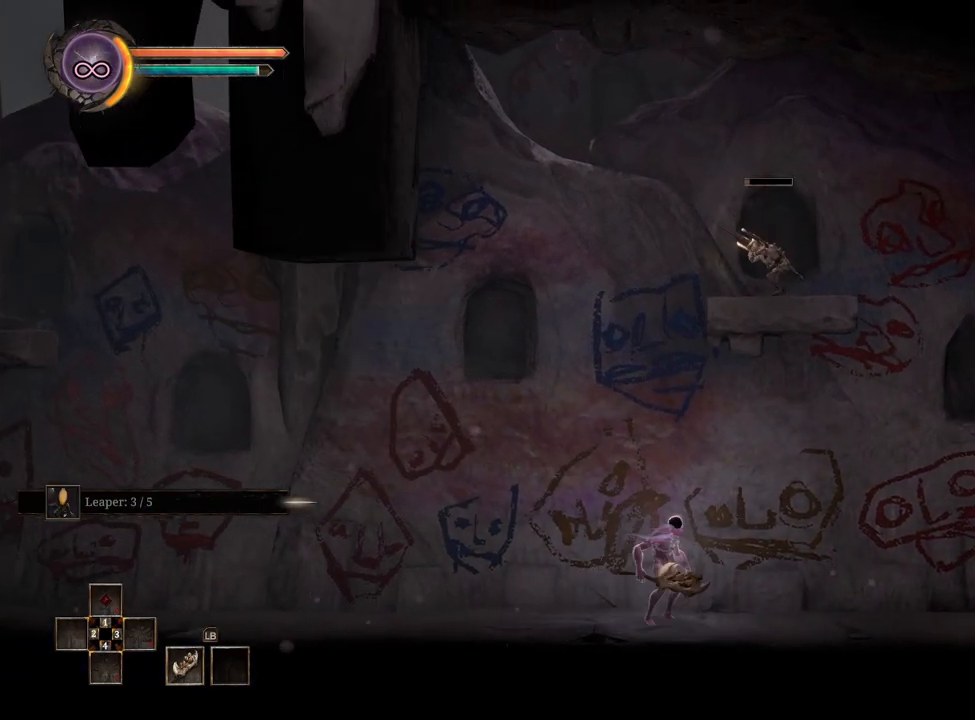
{"buttons": [], "left_stick": "center", "right_stick": "center", "events": []}
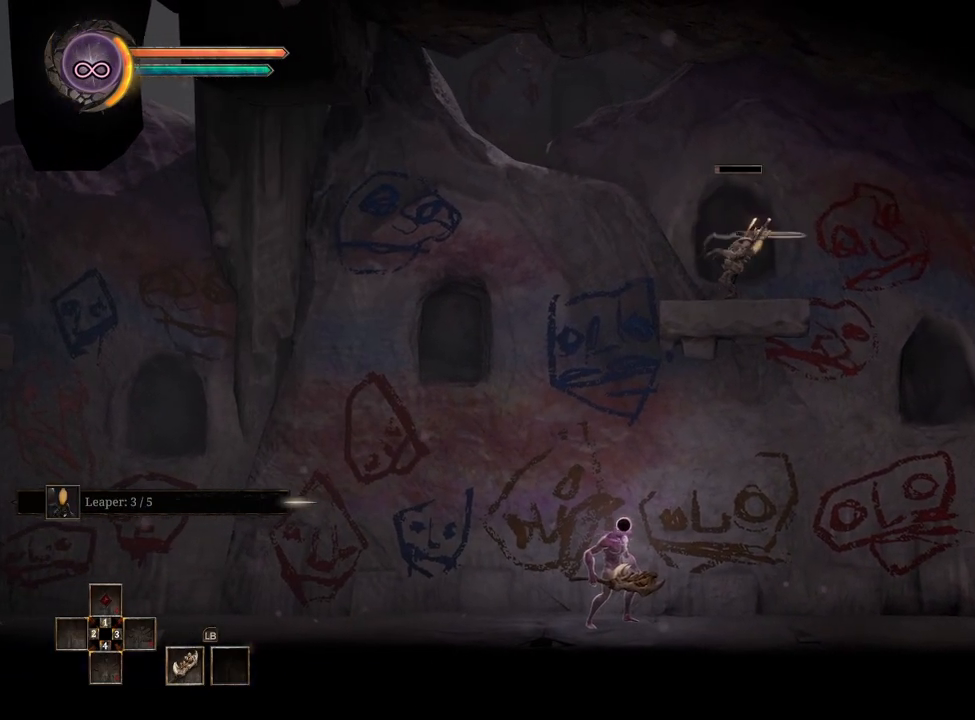
{"buttons": [], "left_stick": "center", "right_stick": "center", "events": []}
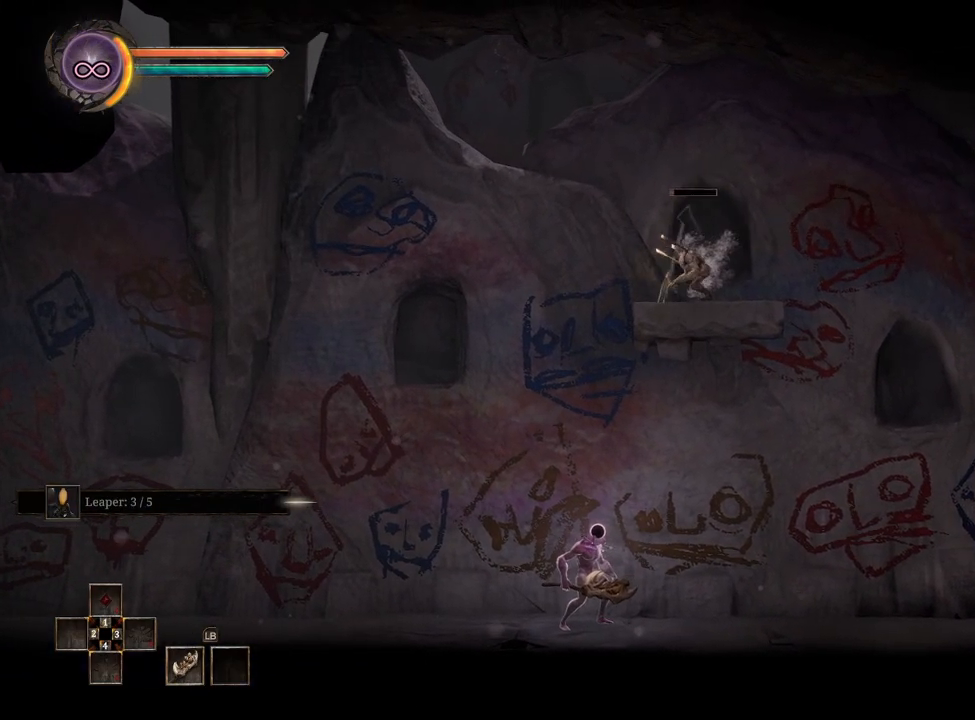
{"buttons": [], "left_stick": "center", "right_stick": "center", "events": []}
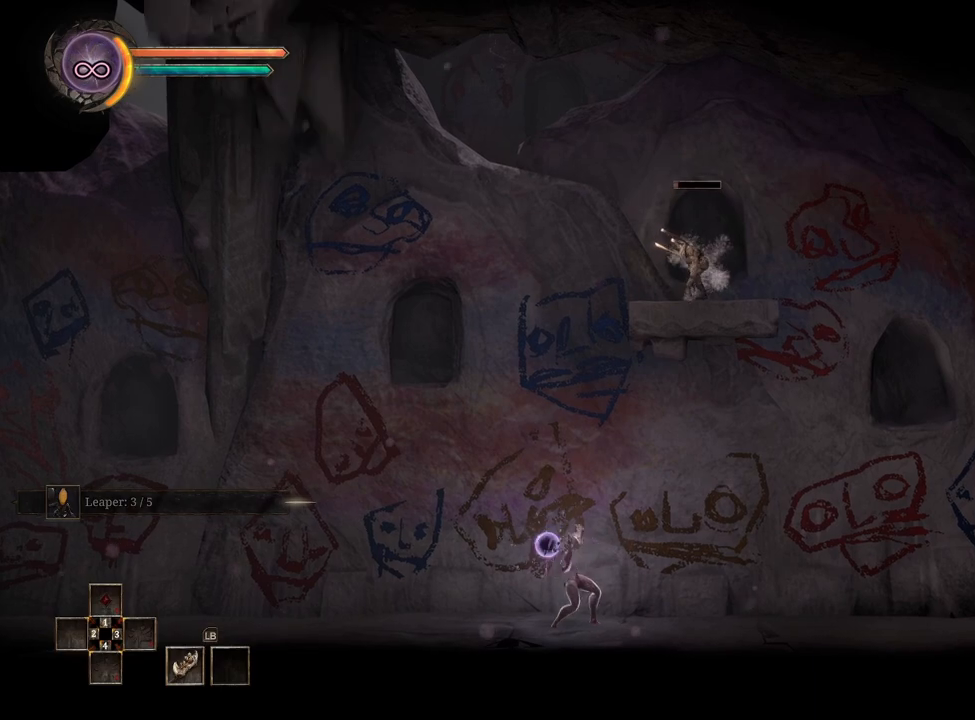
{"buttons": [], "left_stick": "right", "right_stick": "center", "events": [[417, "left_stick", "right"]]}
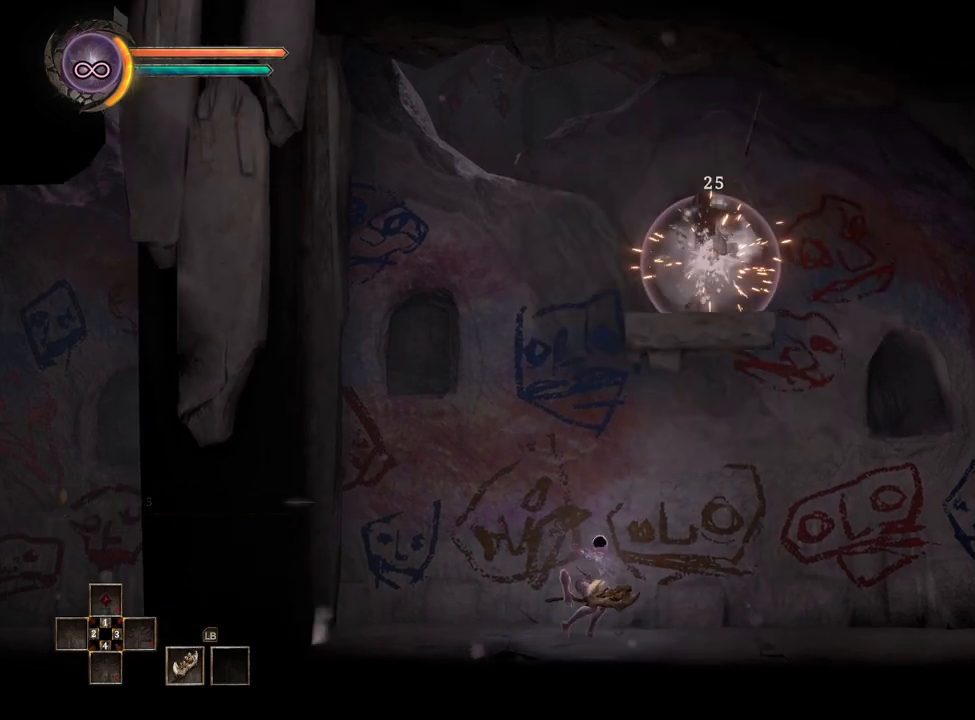
{"buttons": [], "left_stick": "right", "right_stick": "center", "events": []}
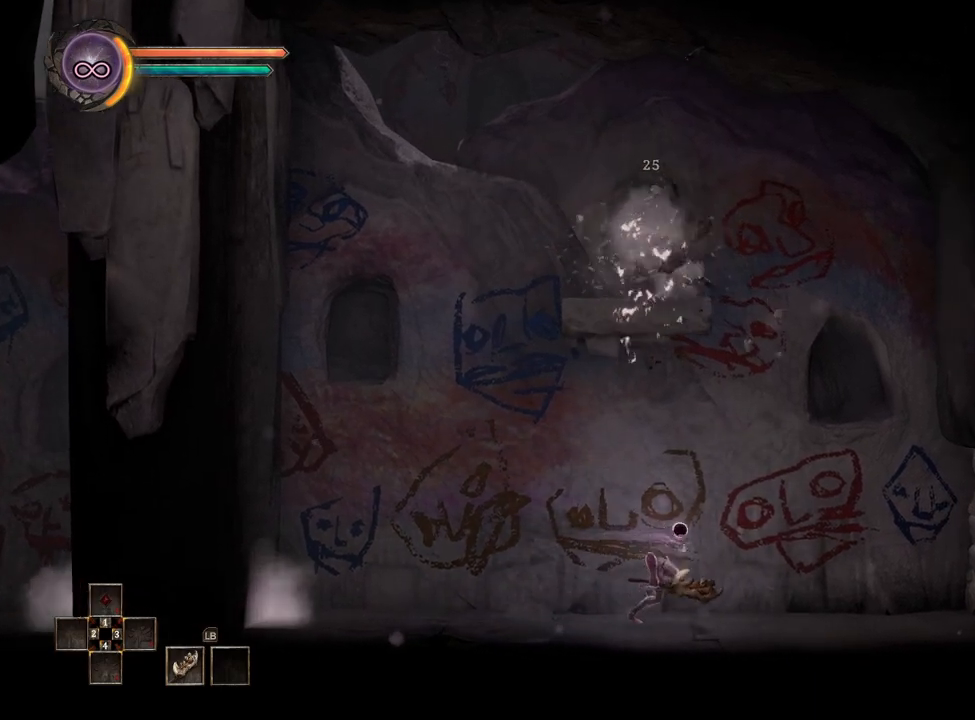
{"buttons": [], "left_stick": "right", "right_stick": "center", "events": []}
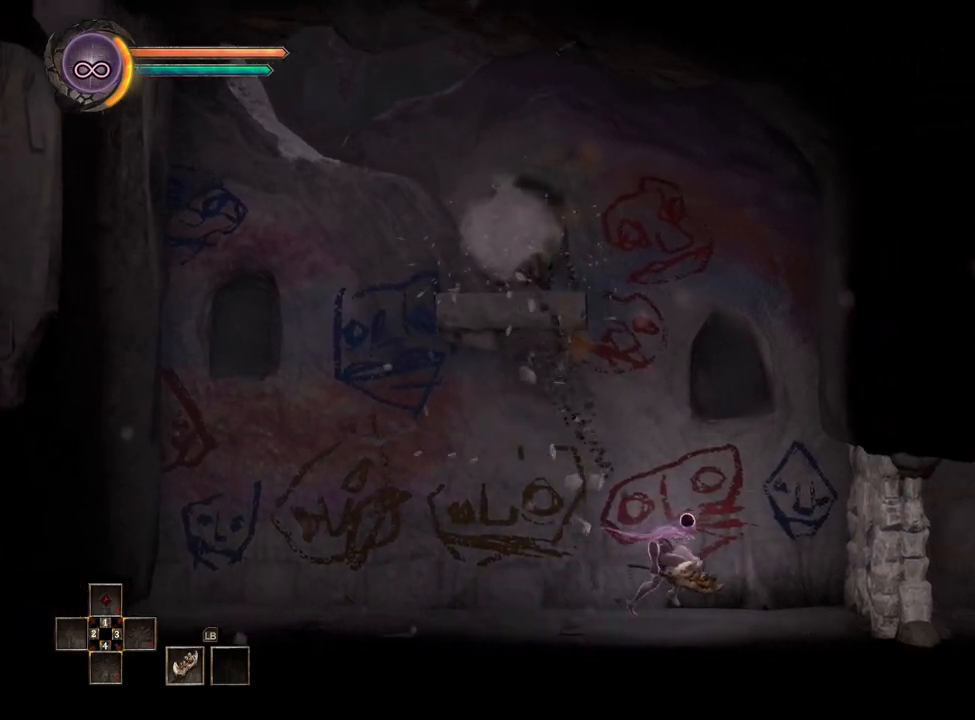
{"buttons": [], "left_stick": "center", "right_stick": "center", "events": [[167, "Y", "down"], [250, "left_stick", "center"], [283, "Y", "up"]]}
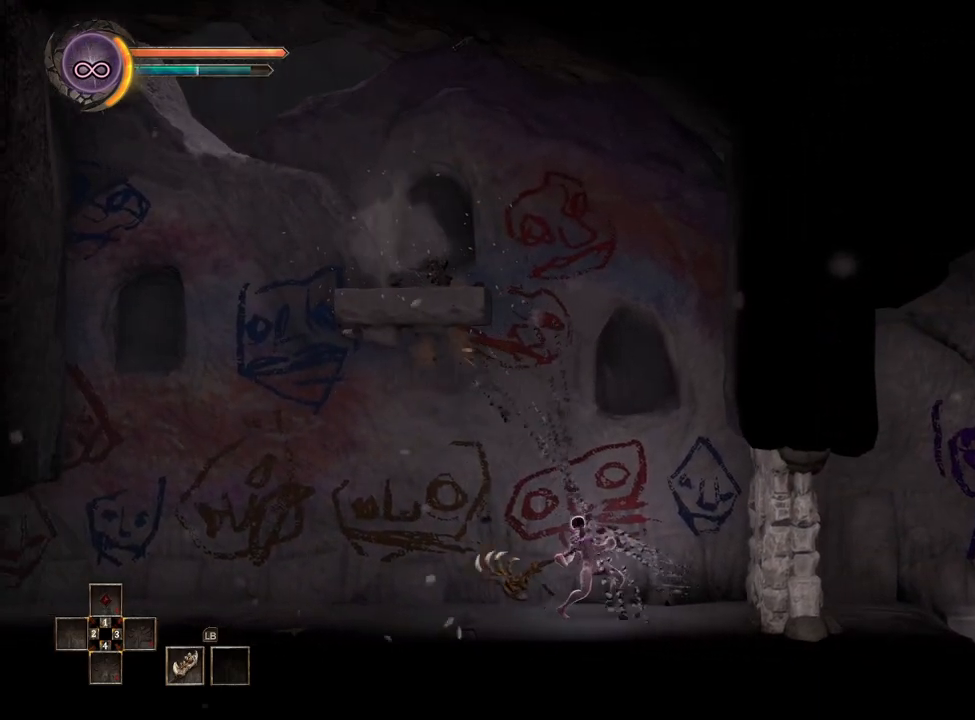
{"buttons": [], "left_stick": "center", "right_stick": "center", "events": []}
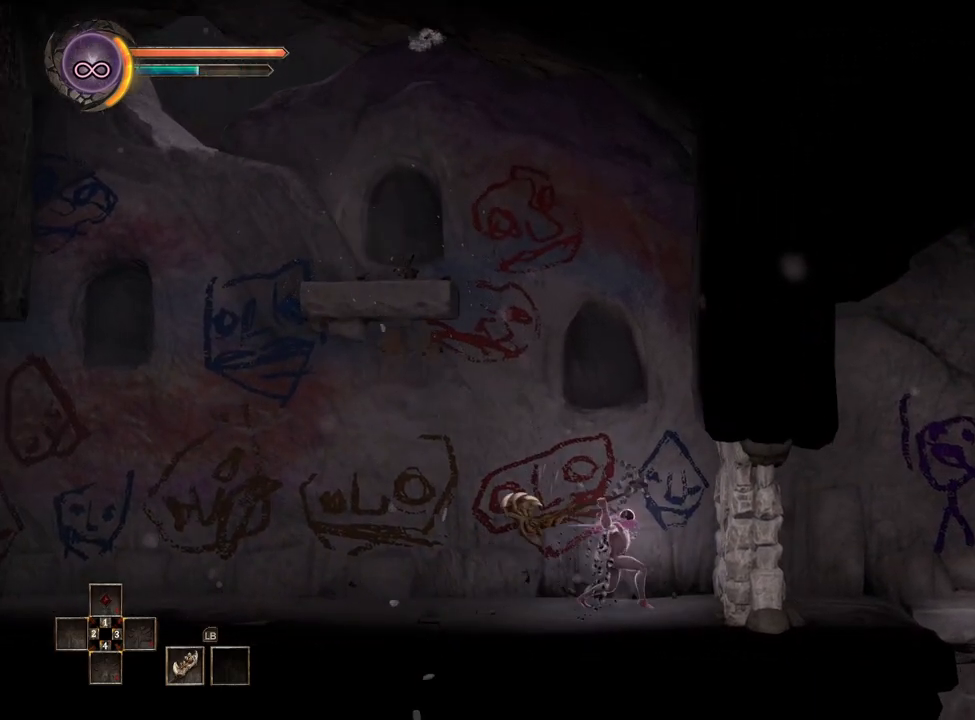
{"buttons": [], "left_stick": "center", "right_stick": "center", "events": [[350, "Y", "down"], [450, "Y", "up"]]}
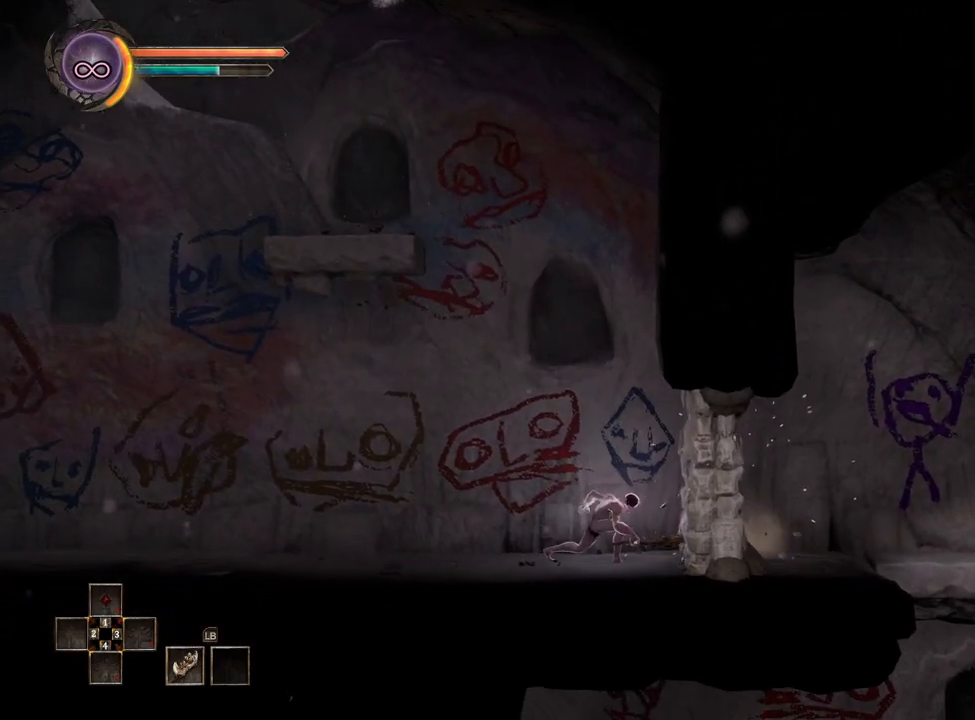
{"buttons": ["Y"], "left_stick": "center", "right_stick": "center", "events": [[50, "Y", "down"], [117, "Y", "up"], [183, "Y", "down"], [283, "Y", "up"], [350, "Y", "down"], [433, "Y", "up"], [483, "Y", "down"]]}
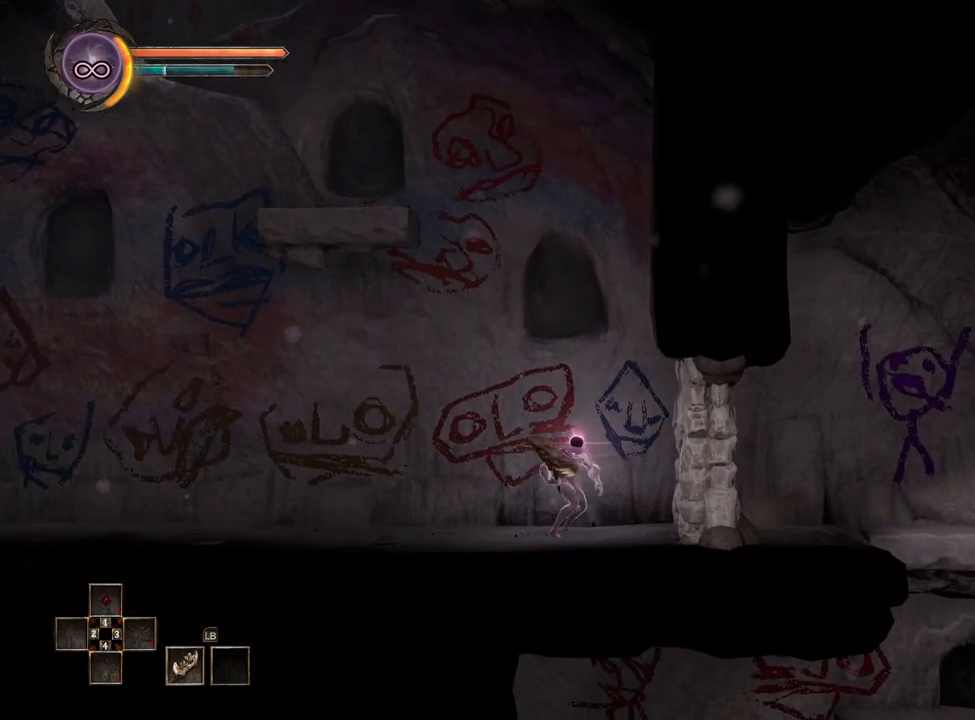
{"buttons": [], "left_stick": "center", "right_stick": "center", "events": [[50, "Y", "up"]]}
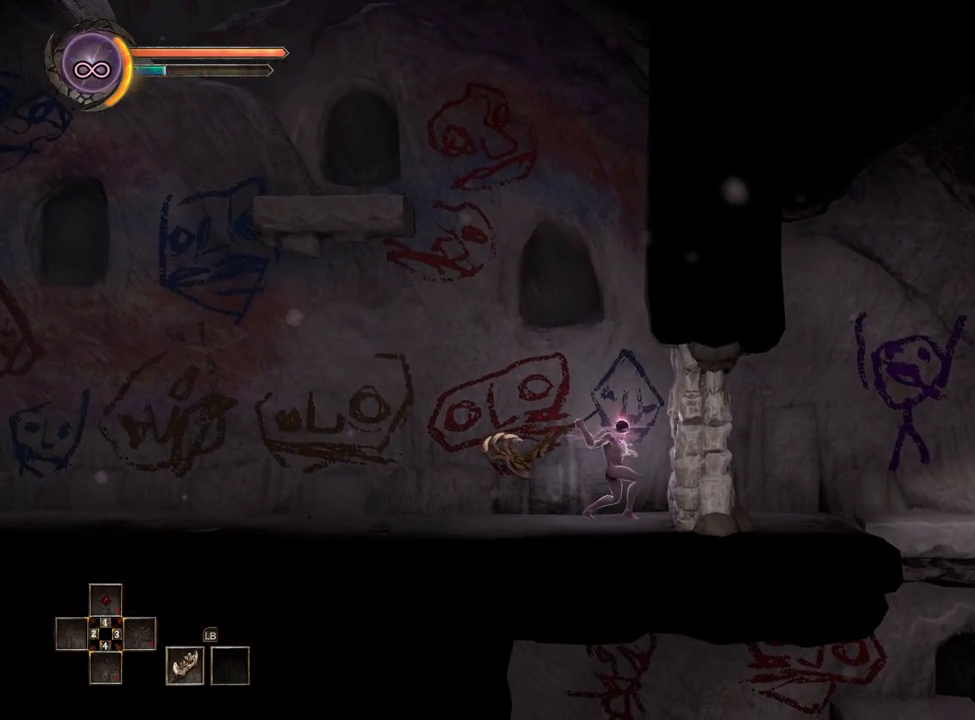
{"buttons": ["Y"], "left_stick": "center", "right_stick": "center", "events": [[417, "Y", "down"]]}
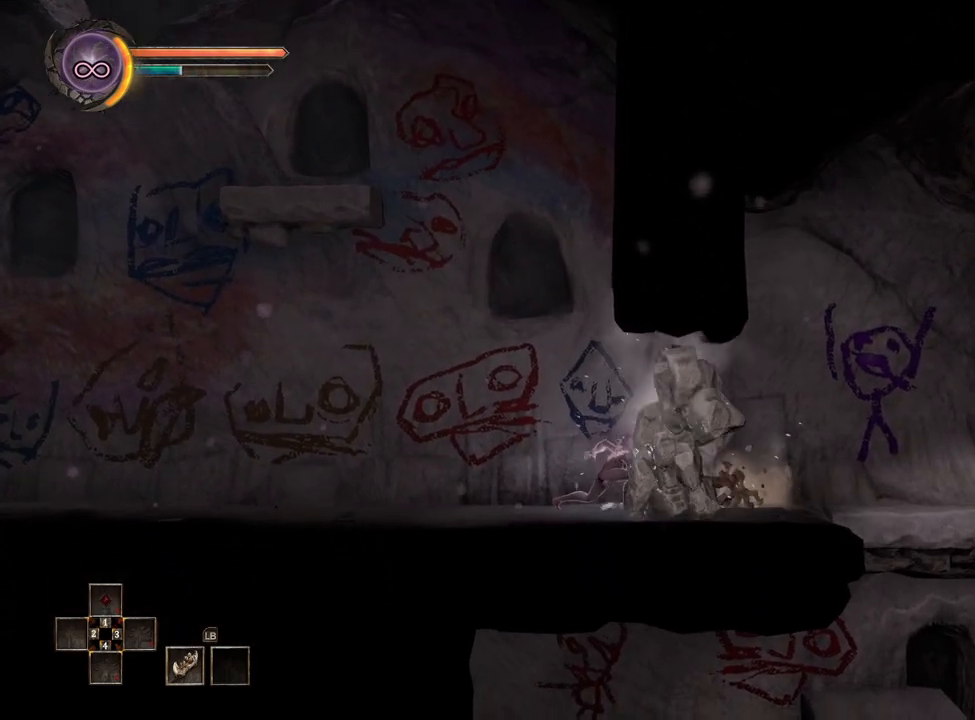
{"buttons": [], "left_stick": "right", "right_stick": "center", "events": [[50, "Y", "up"], [283, "left_stick", "right"]]}
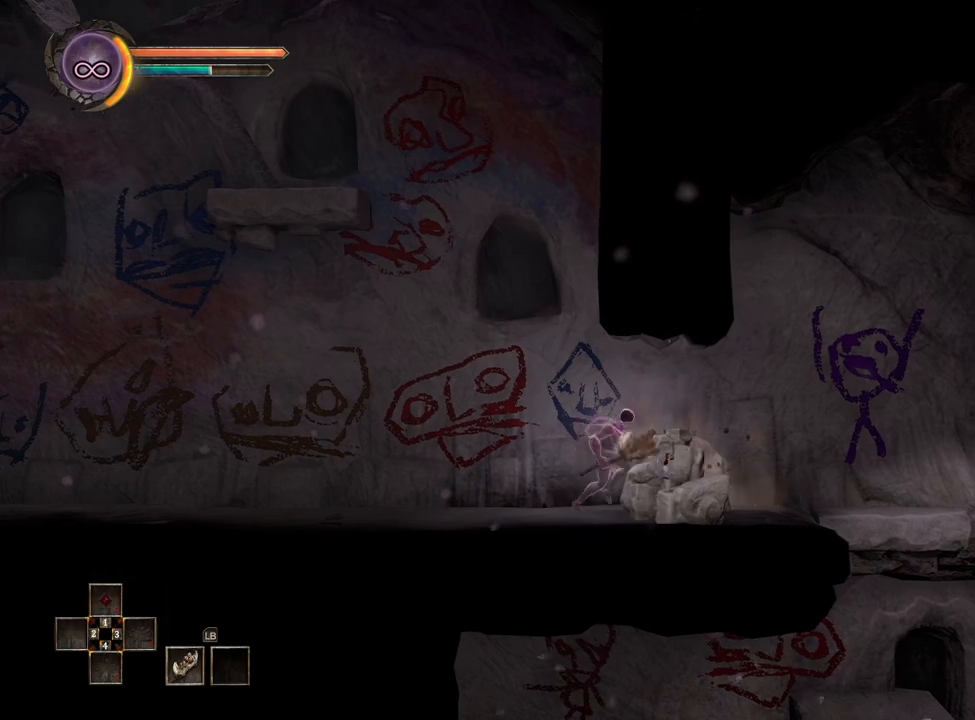
{"buttons": [], "left_stick": "right", "right_stick": "center", "events": []}
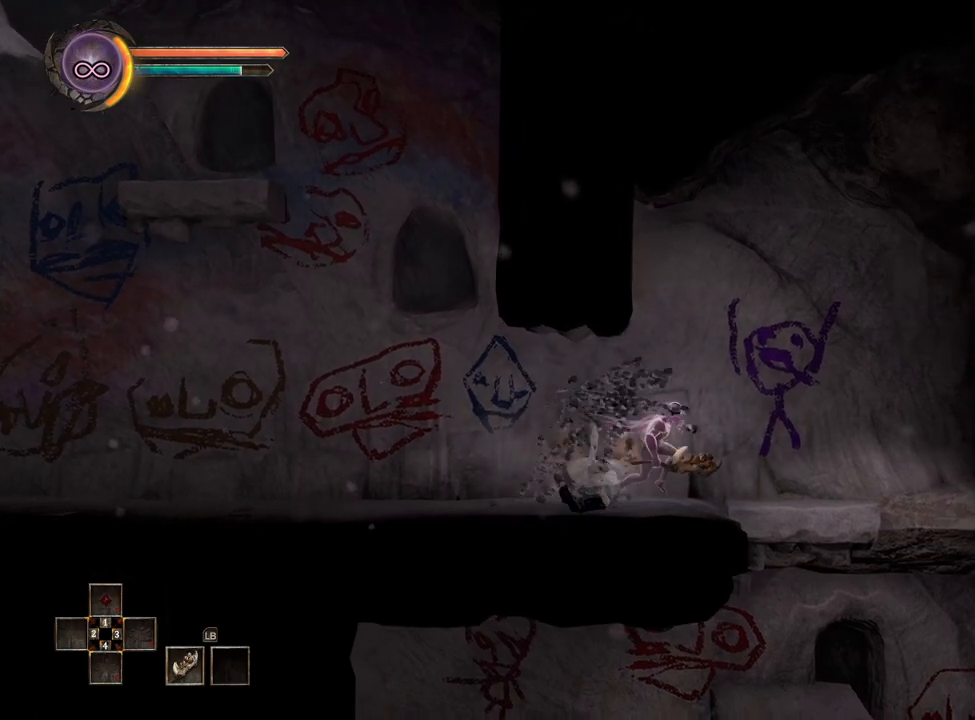
{"buttons": [], "left_stick": "right", "right_stick": "center", "events": []}
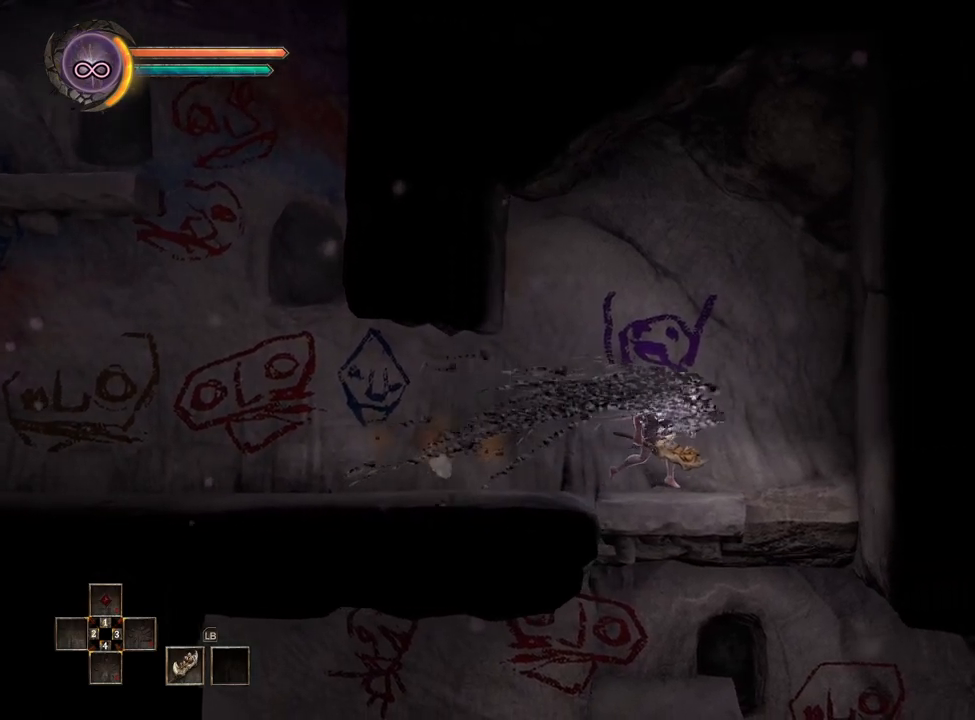
{"buttons": [], "left_stick": "center", "right_stick": "center", "events": [[500, "left_stick", "center"]]}
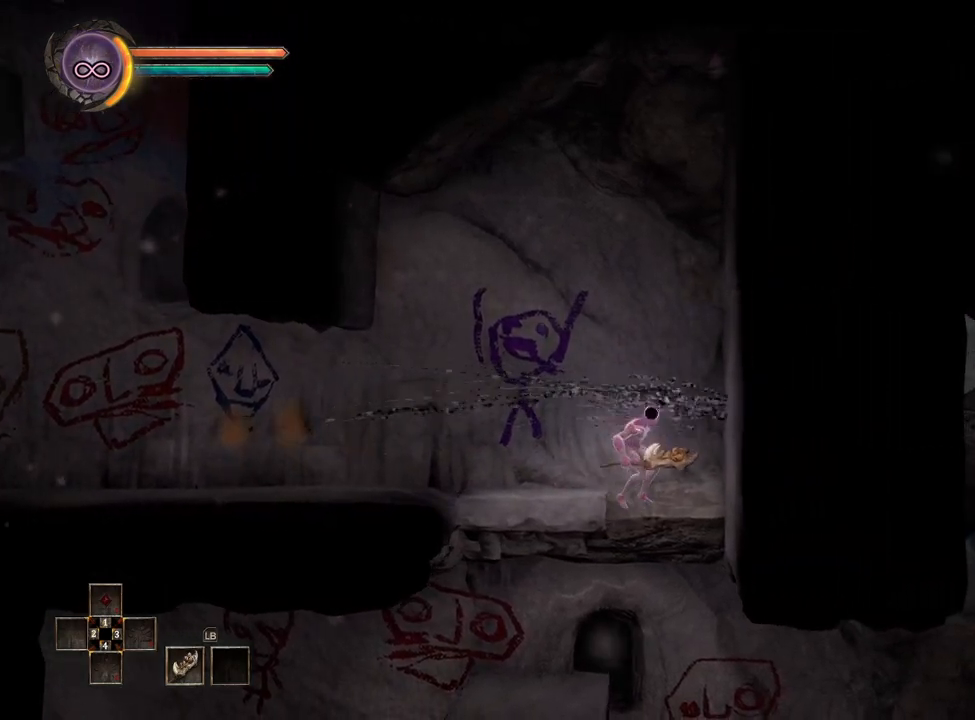
{"buttons": [], "left_stick": "center", "right_stick": "center", "events": []}
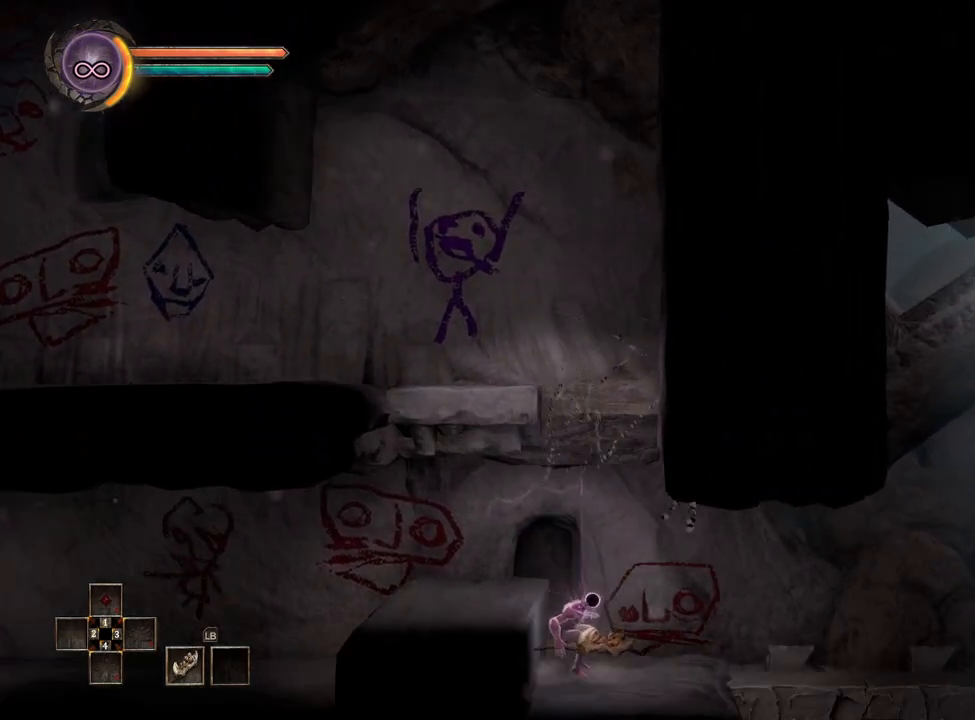
{"buttons": [], "left_stick": "right", "right_stick": "center", "events": [[450, "left_stick", "right"]]}
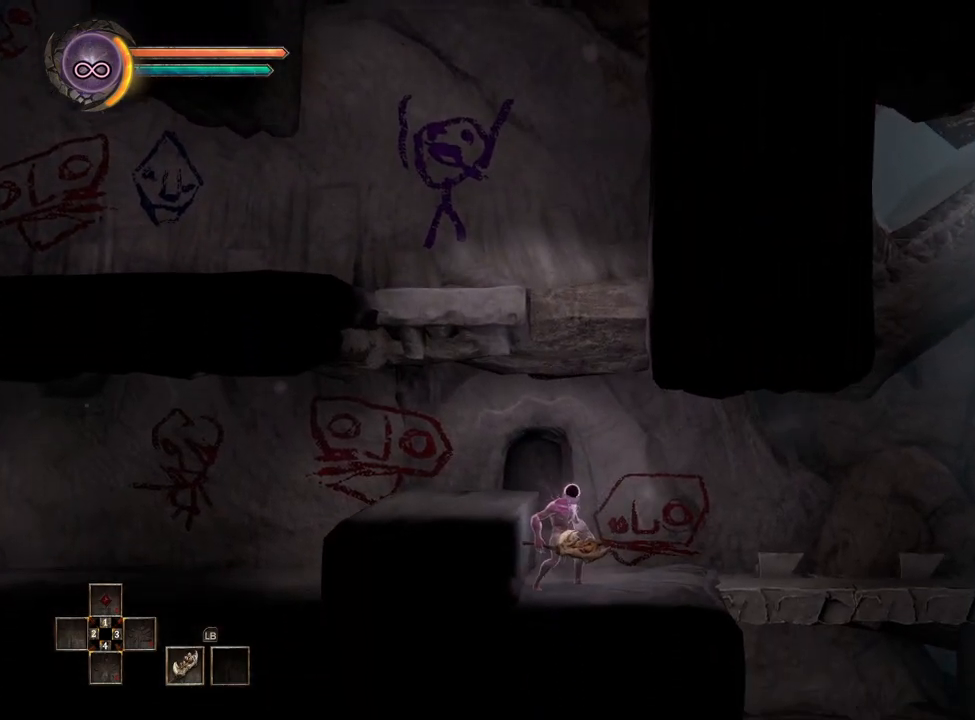
{"buttons": [], "left_stick": "right", "right_stick": "center", "events": []}
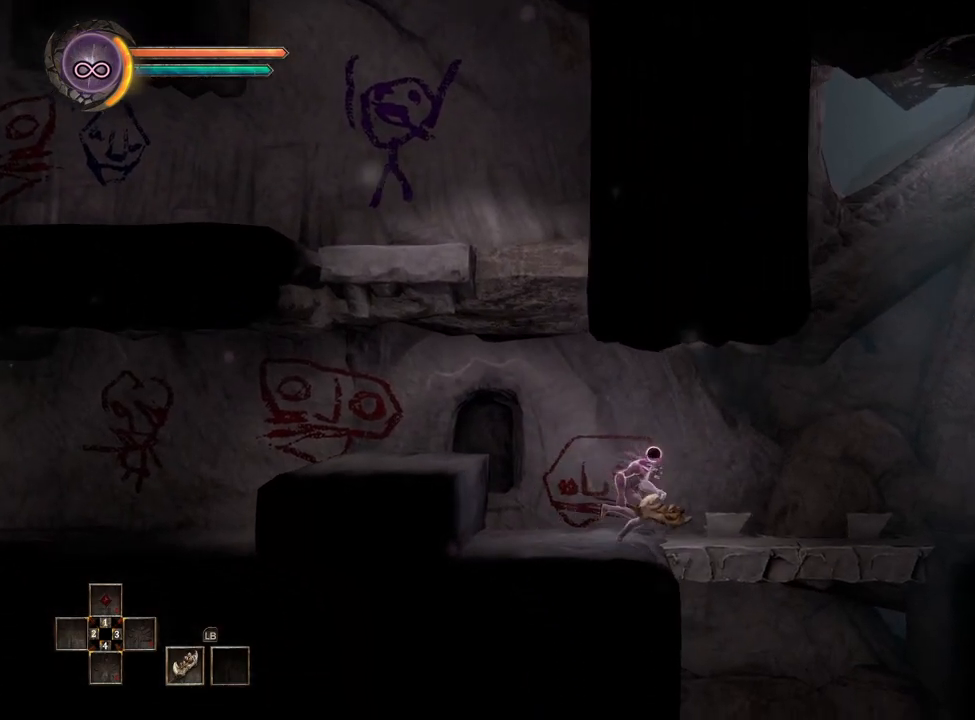
{"buttons": [], "left_stick": "right", "right_stick": "center", "events": []}
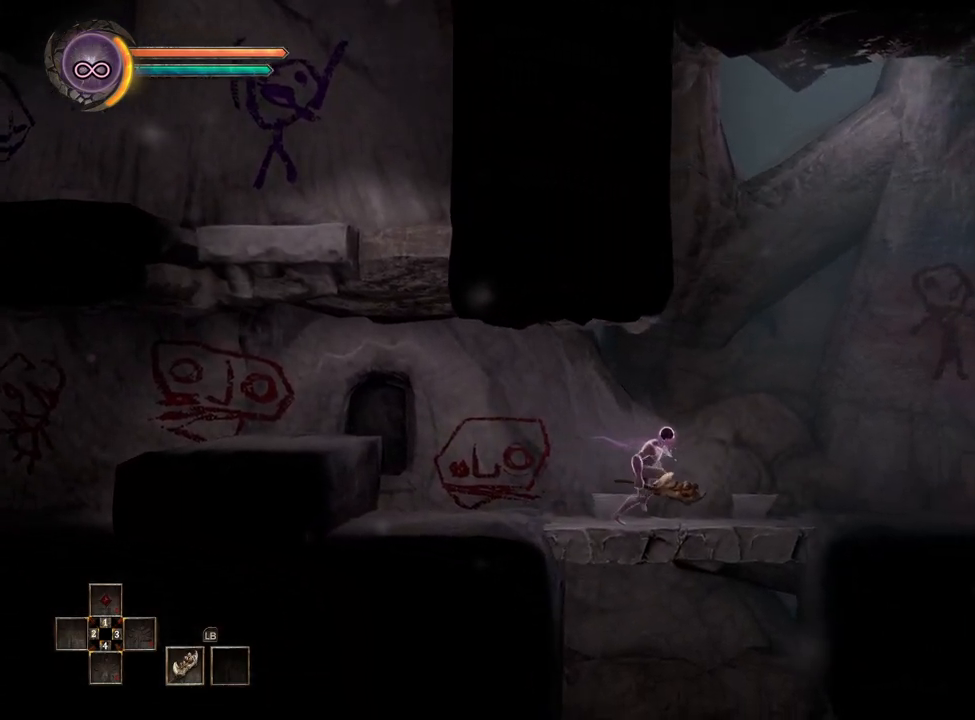
{"buttons": [], "left_stick": "right", "right_stick": "center", "events": []}
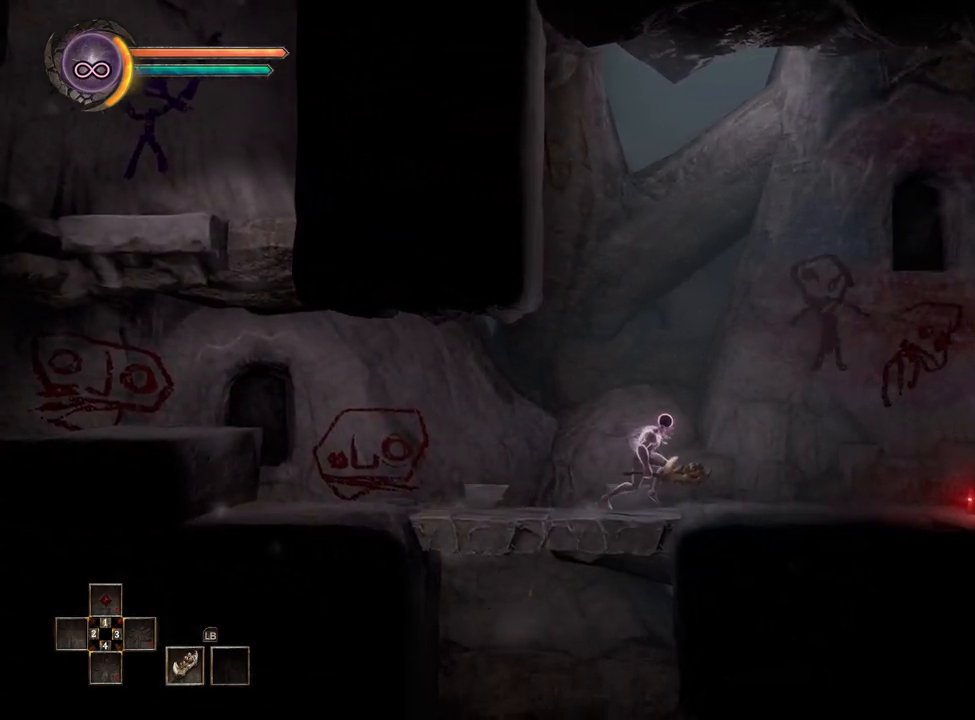
{"buttons": [], "left_stick": "right", "right_stick": "center", "events": []}
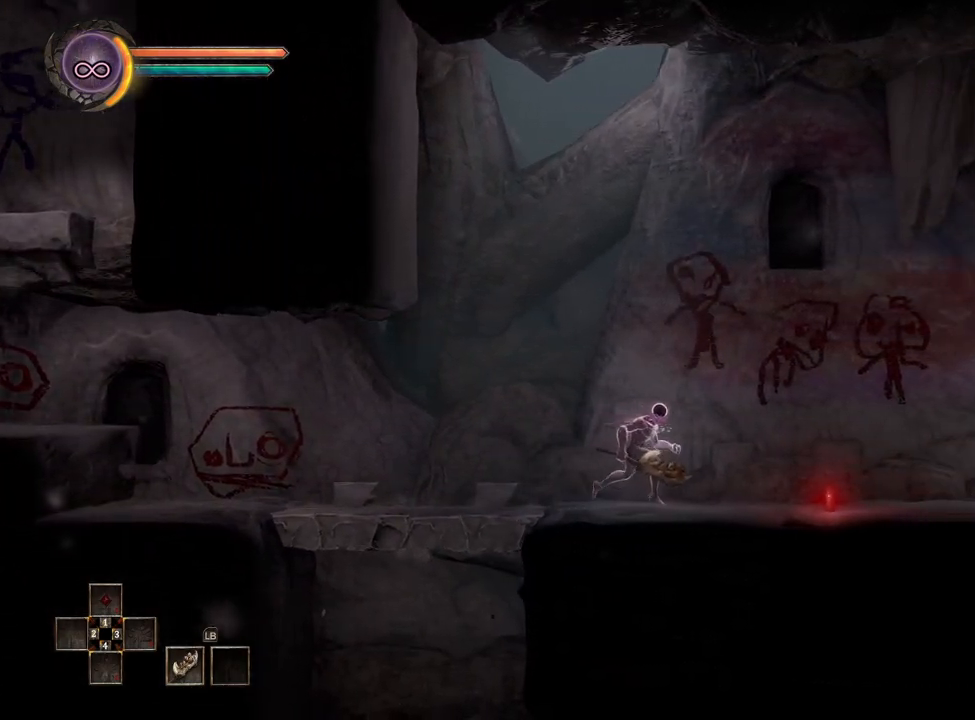
{"buttons": [], "left_stick": "right", "right_stick": "center", "events": []}
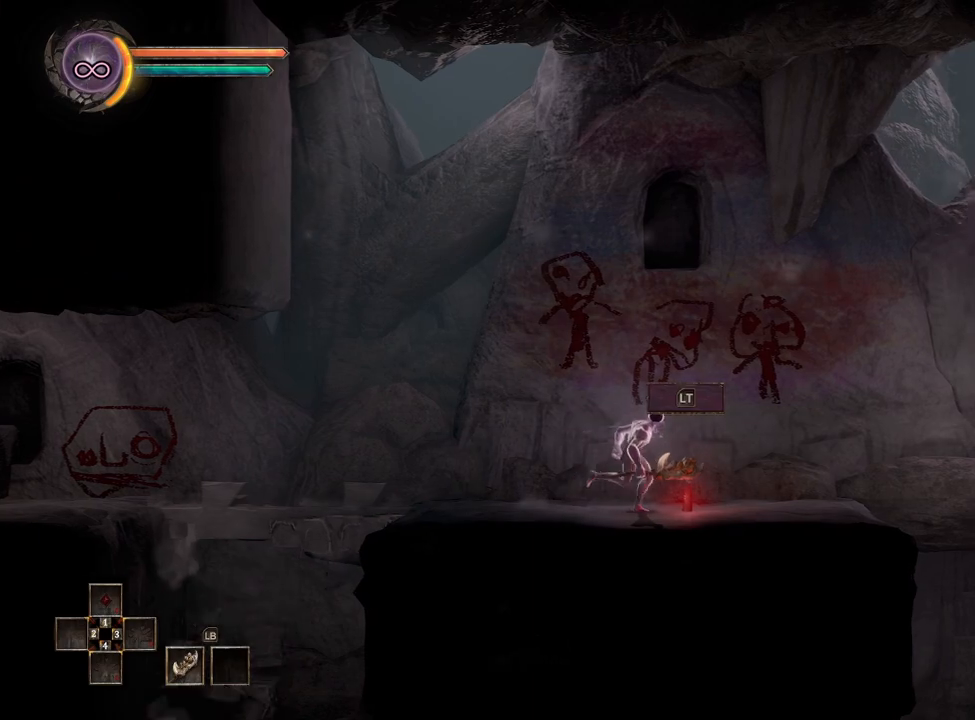
{"buttons": [], "left_stick": "center", "right_stick": "center", "events": [[150, "left_stick", "center"]]}